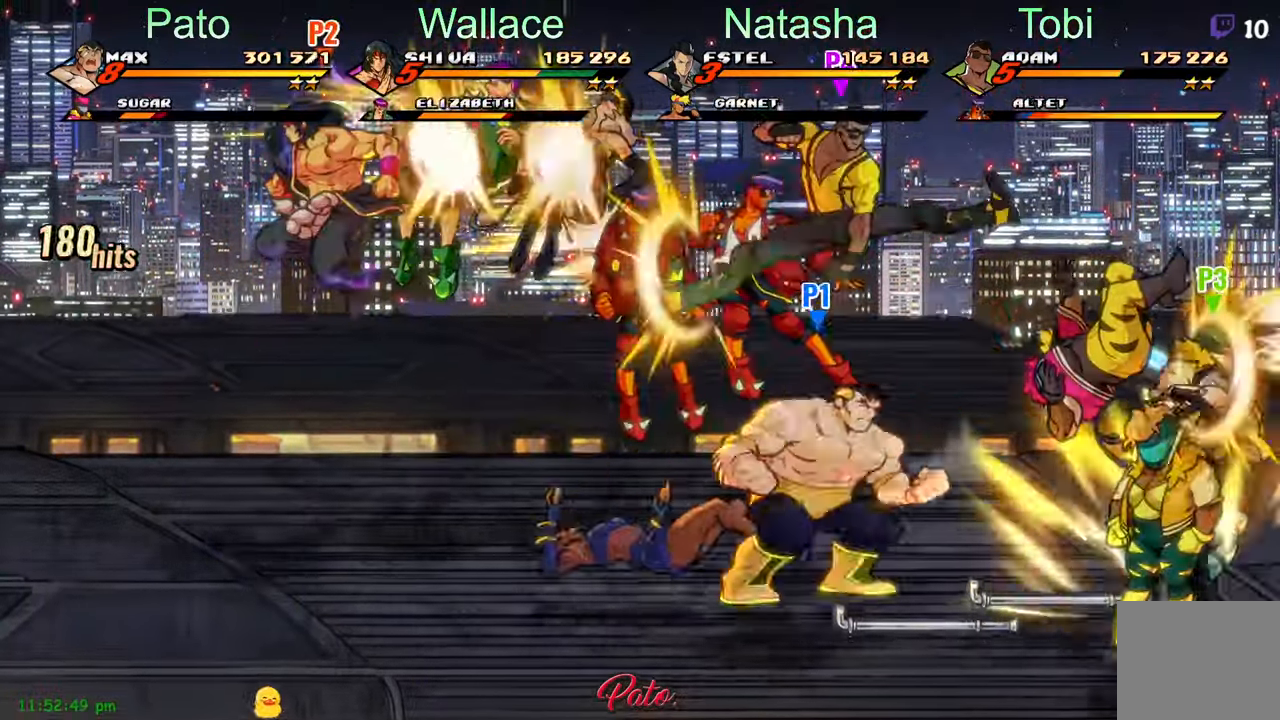
Gameplay with a controller (Xbox layout); each line is a JSON object with the inputs held at the frame after it. "events" lists button and stick changes between this image and that frame as [ms after this image, input, new state], when the widget could be followed in between. Not read: right_stick.
{"buttons": ["DPAD_UP", "DPAD_LEFT"], "left_stick": "center", "events": [[350, "DPAD_LEFT", "down"], [400, "L1", "down"], [500, "L1", "up"]]}
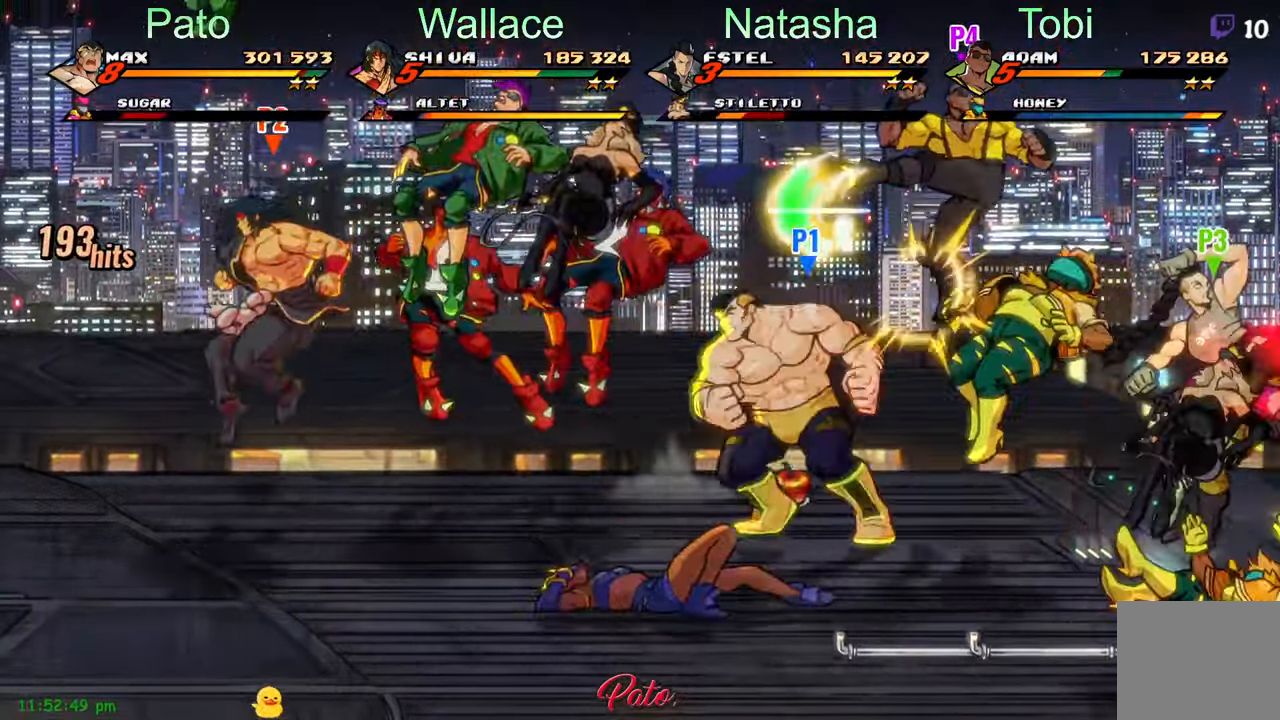
{"buttons": ["Y", "DPAD_UP"], "left_stick": "center", "events": [[17, "DPAD_UP", "up"], [33, "Y", "down"], [50, "DPAD_LEFT", "up"], [350, "DPAD_UP", "down"]]}
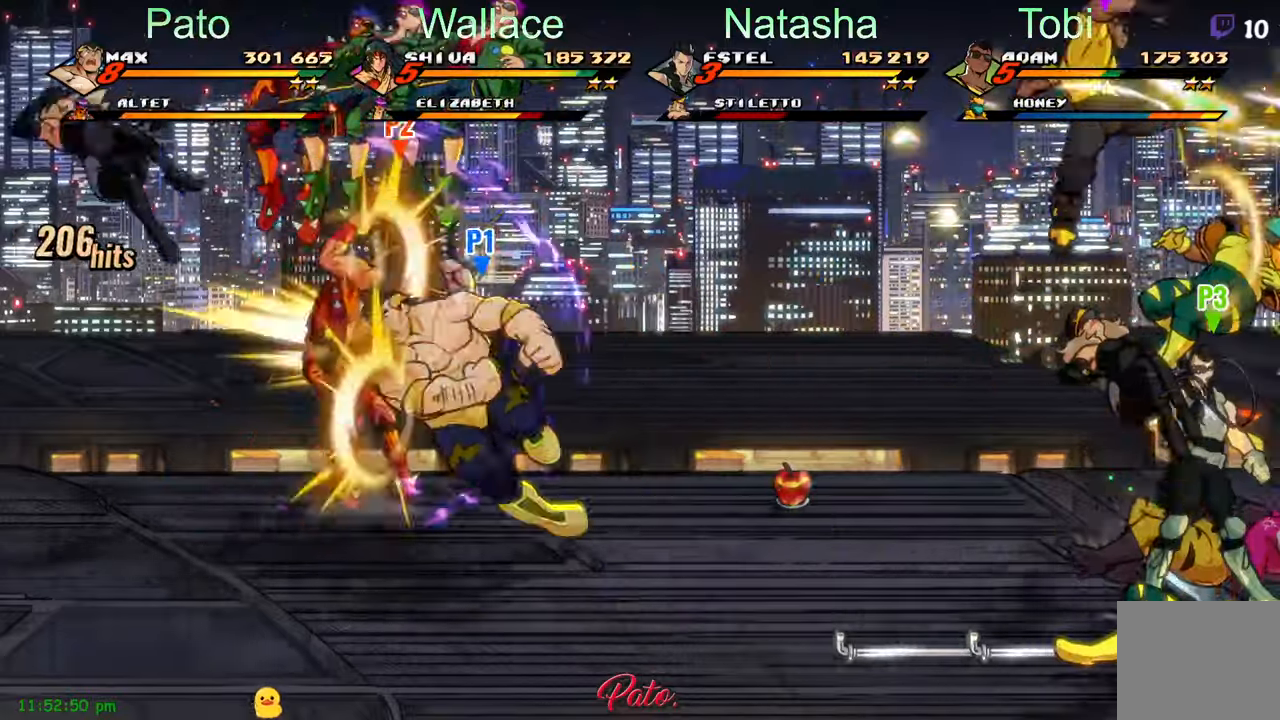
{"buttons": ["Y", "DPAD_UP"], "left_stick": "center", "events": []}
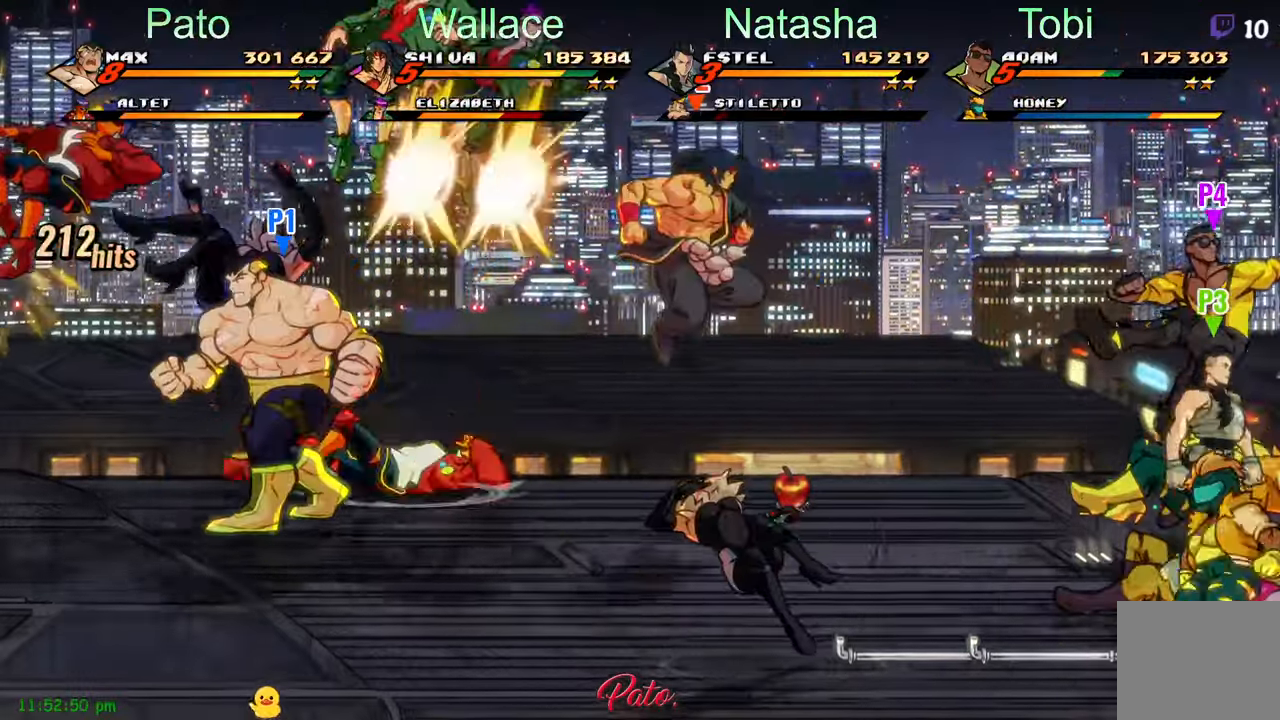
{"buttons": ["DPAD_RIGHT"], "left_stick": "center", "events": [[16, "Y", "up"], [50, "DPAD_UP", "up"], [150, "Y", "down"], [216, "Y", "up"], [416, "DPAD_RIGHT", "down"]]}
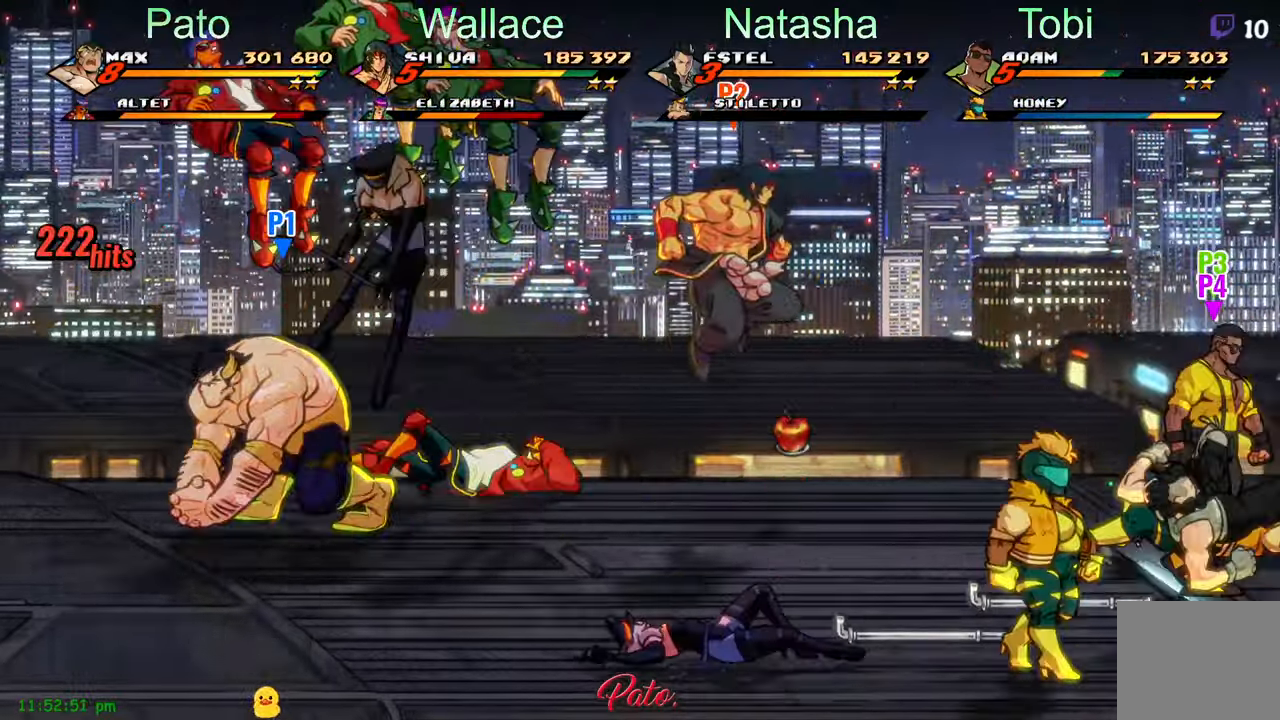
{"buttons": ["DPAD_RIGHT"], "left_stick": "center", "events": []}
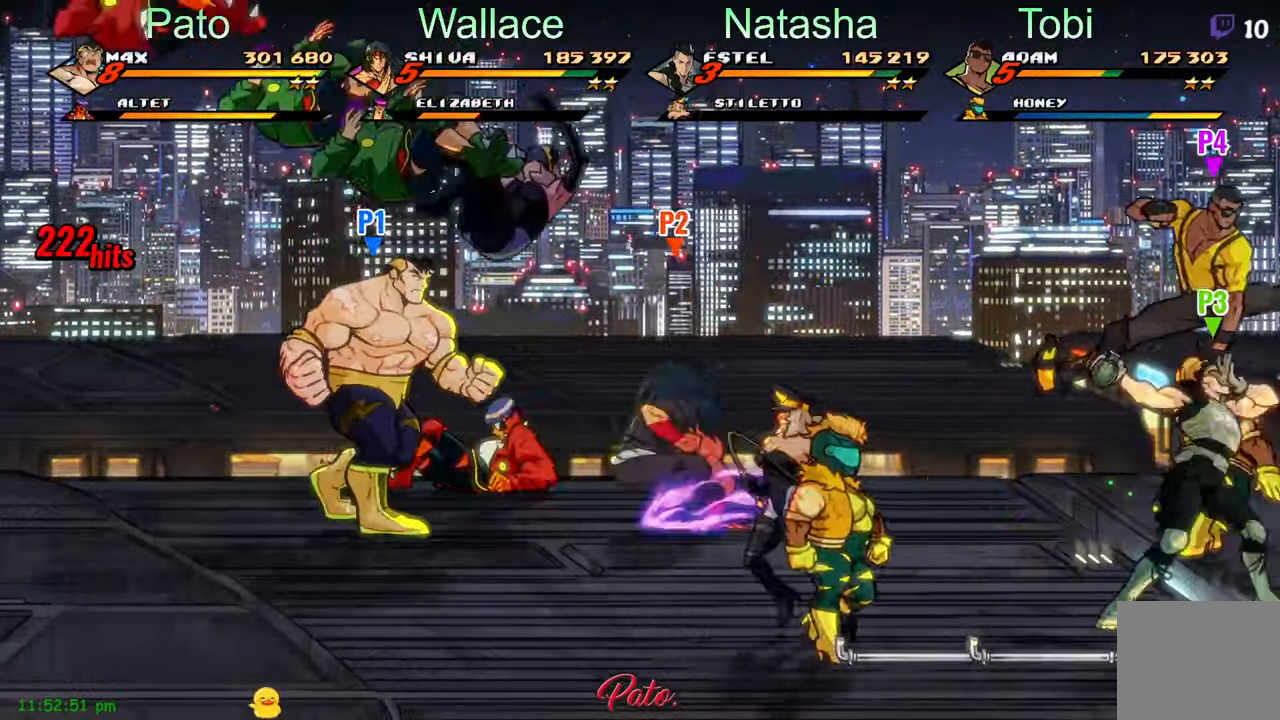
{"buttons": ["DPAD_LEFT"], "left_stick": "center", "events": [[200, "DPAD_UP", "down"], [283, "DPAD_RIGHT", "up"], [333, "A", "down"], [333, "DPAD_LEFT", "down"], [333, "DPAD_UP", "up"], [433, "A", "up"]]}
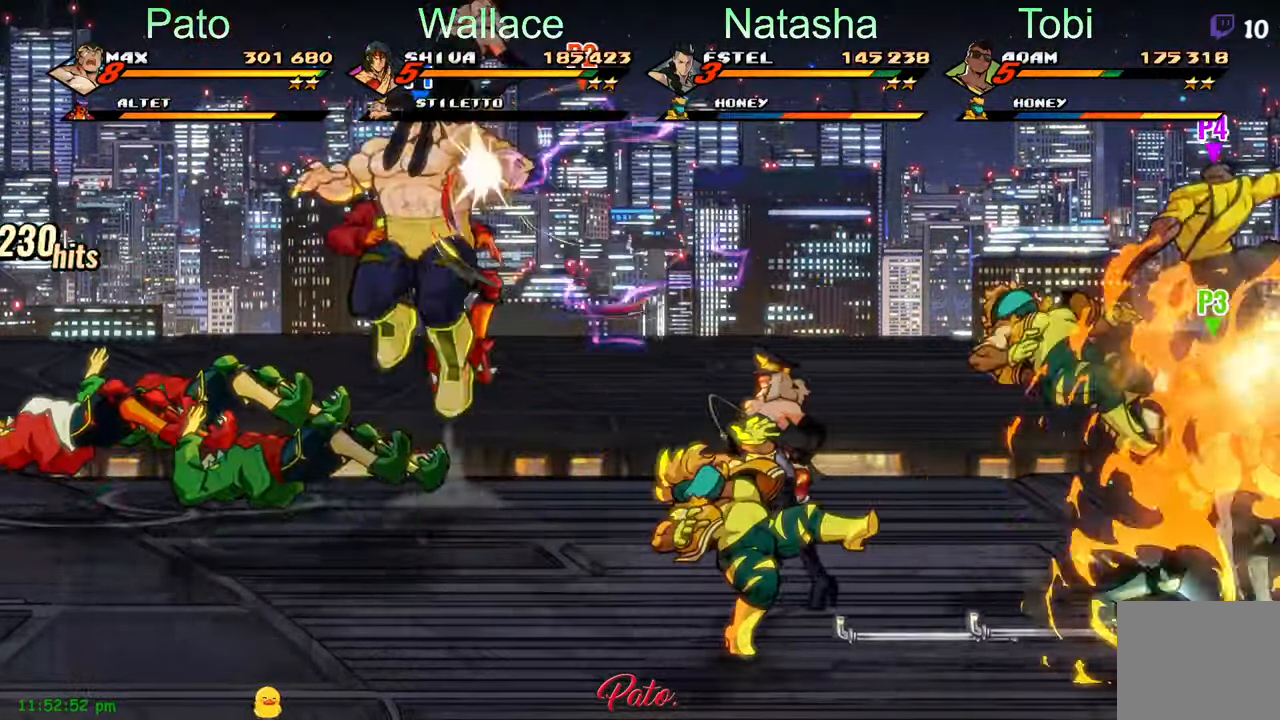
{"buttons": [], "left_stick": "center", "events": [[50, "Y", "down"], [150, "Y", "up"], [383, "DPAD_LEFT", "up"], [416, "Y", "down"], [483, "Y", "up"]]}
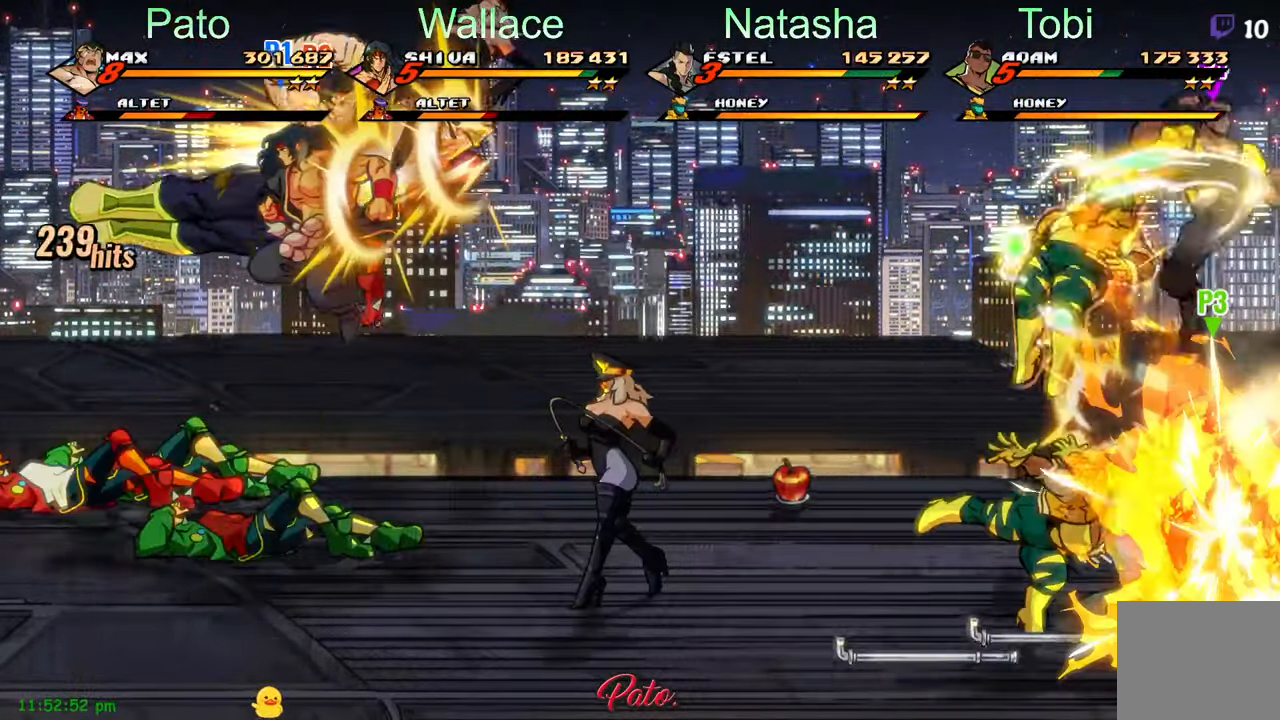
{"buttons": ["DPAD_DOWN"], "left_stick": "center", "events": [[50, "Y", "down"], [133, "Y", "up"], [200, "Y", "down"], [300, "Y", "up"], [366, "DPAD_DOWN", "down"], [400, "L1", "down"], [500, "L1", "up"]]}
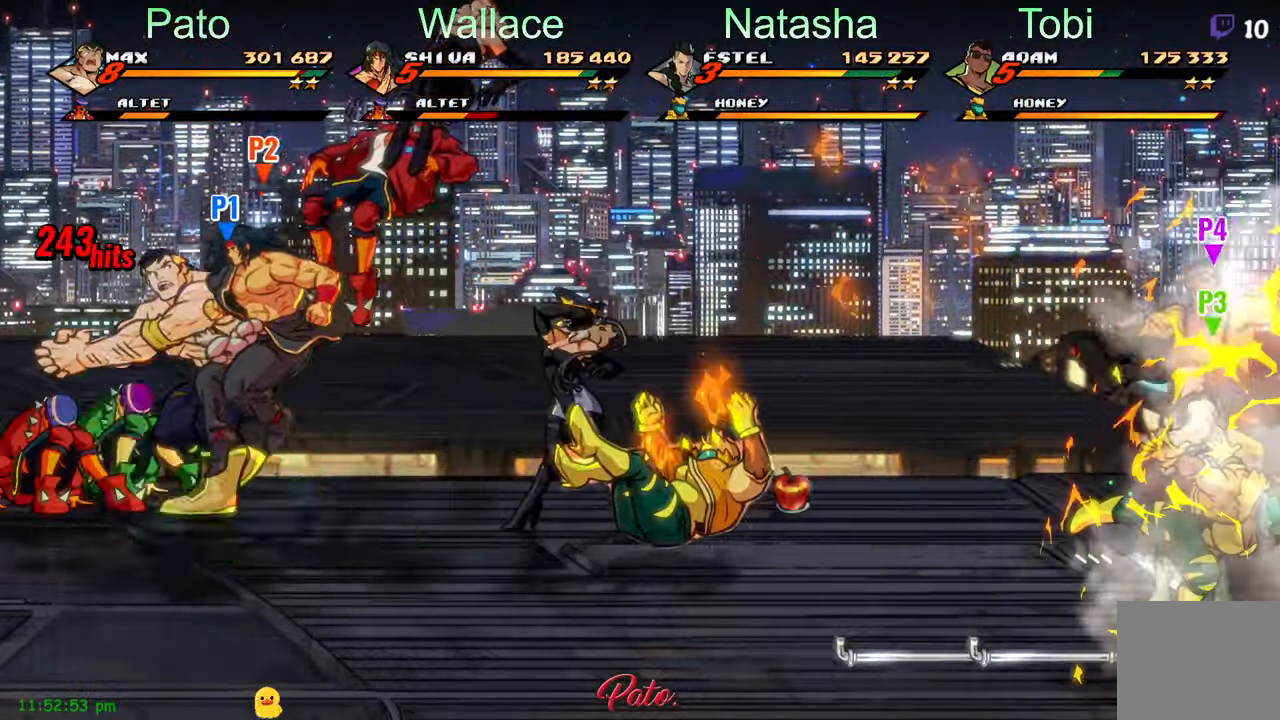
{"buttons": ["Y"], "left_stick": "center", "events": [[50, "DPAD_DOWN", "up"], [83, "Y", "down"], [133, "Y", "up"], [216, "Y", "down"], [316, "Y", "up"], [400, "Y", "down"]]}
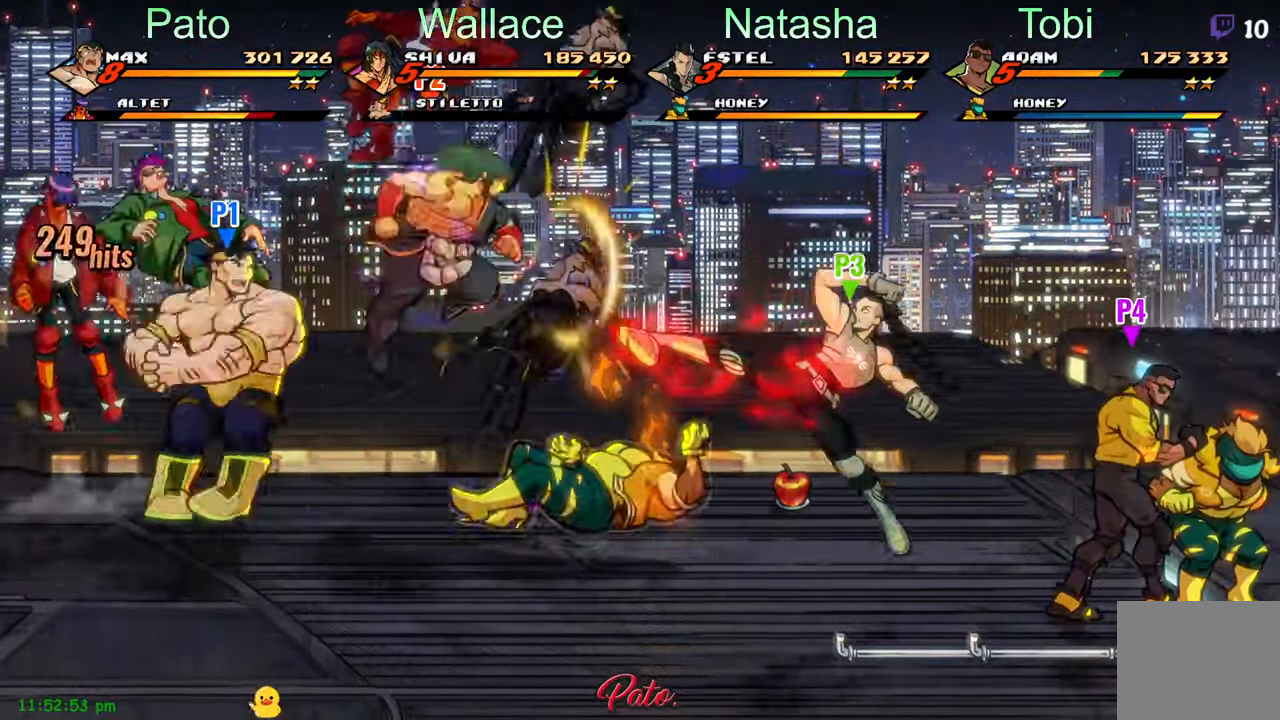
{"buttons": ["DPAD_LEFT"], "left_stick": "center", "events": [[150, "Y", "up"], [250, "DPAD_UP", "down"], [316, "DPAD_UP", "up"], [416, "DPAD_LEFT", "down"]]}
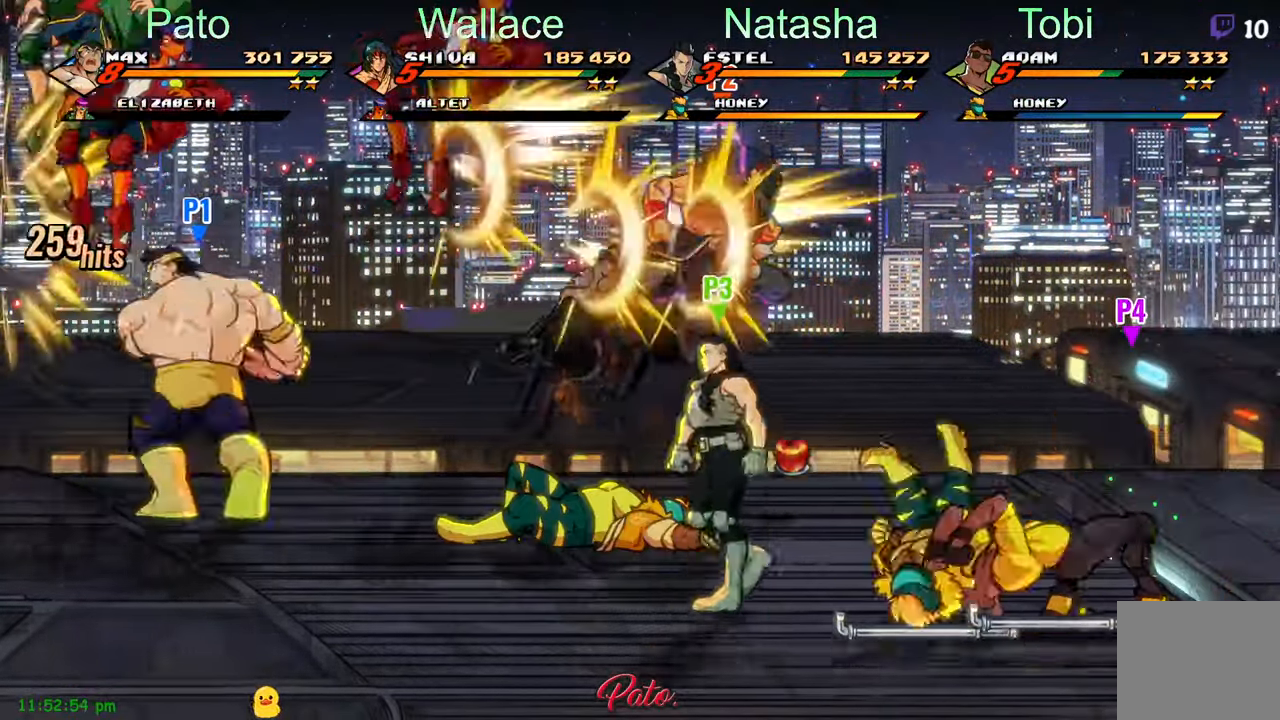
{"buttons": ["DPAD_RIGHT"], "left_stick": "center"}
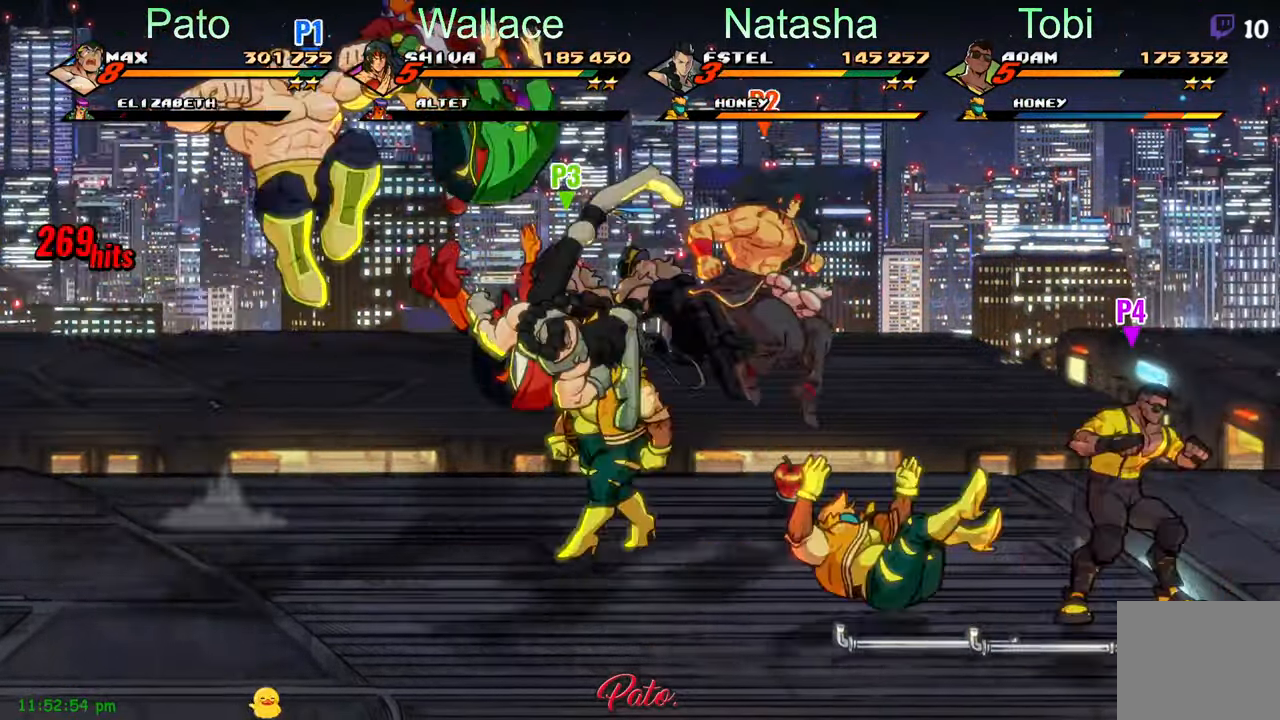
{"buttons": ["DPAD_RIGHT"], "left_stick": "center", "events": []}
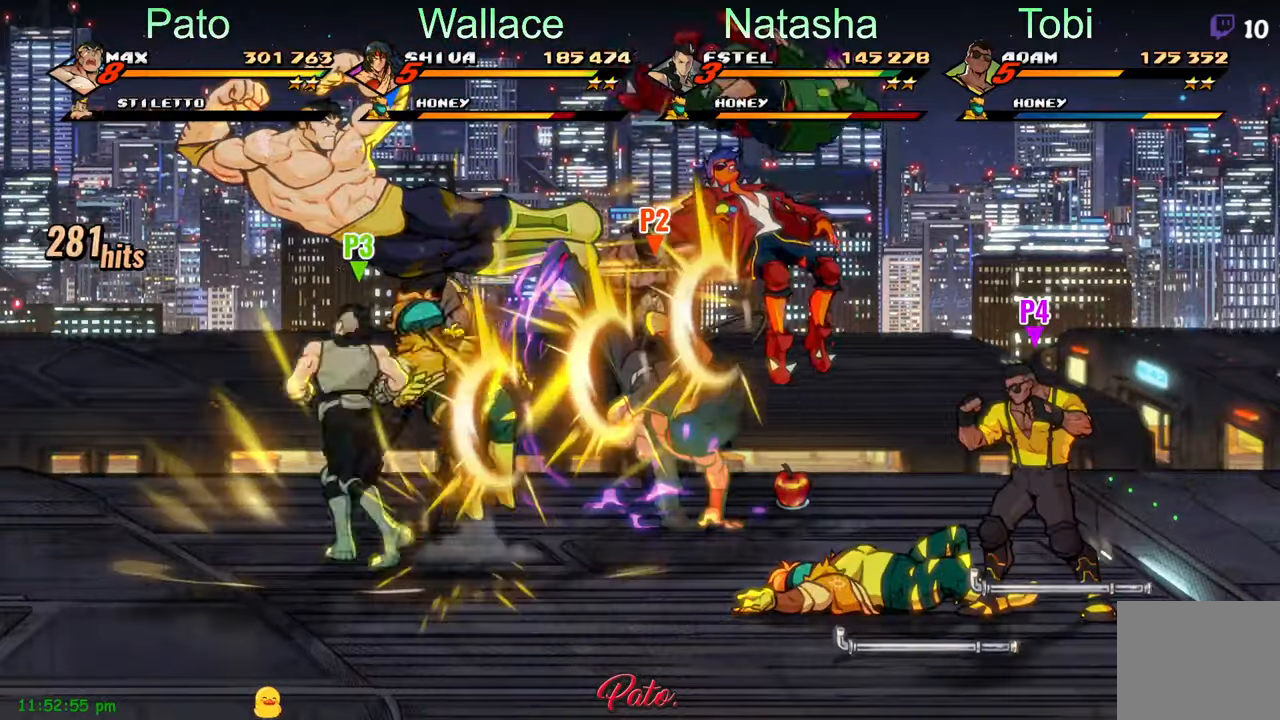
{"buttons": ["DPAD_RIGHT"], "left_stick": "center", "events": [[50, "A", "down"], [133, "A", "up"], [267, "Y", "down"], [350, "Y", "up"]]}
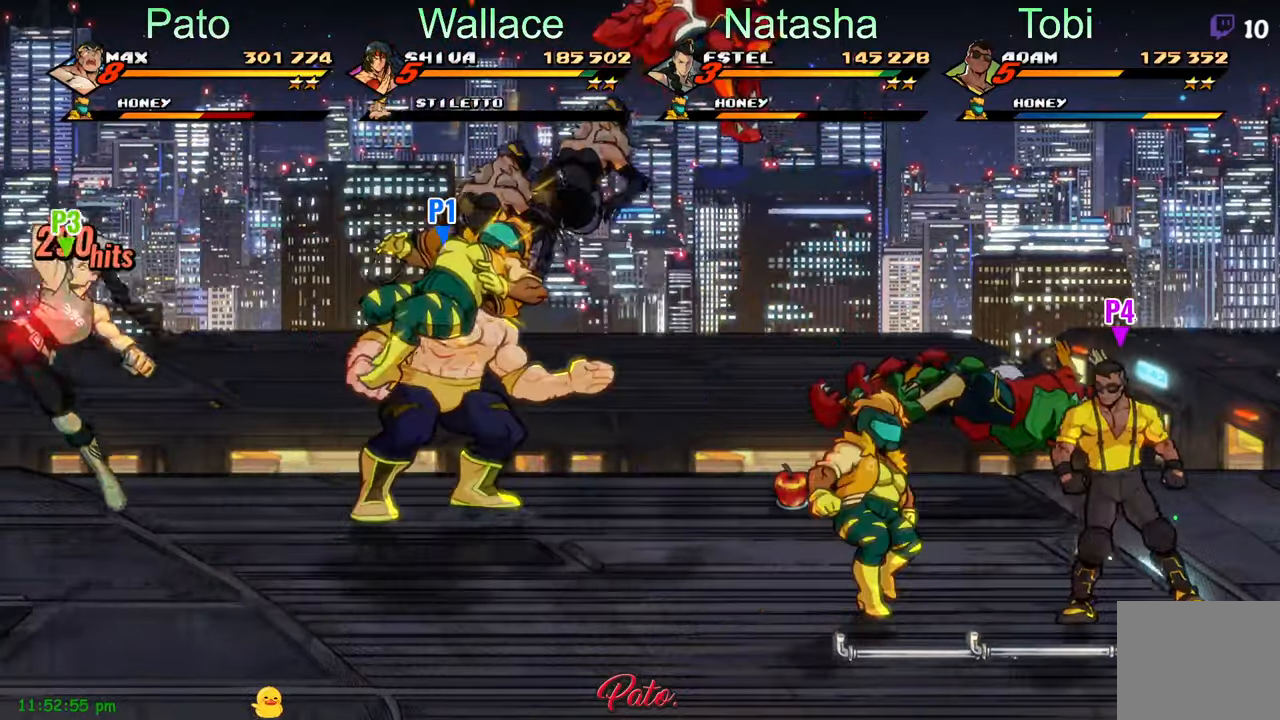
{"buttons": ["Y"], "left_stick": "center", "events": [[283, "Y", "down"], [367, "DPAD_RIGHT", "up"], [383, "Y", "up"], [417, "Y", "down"]]}
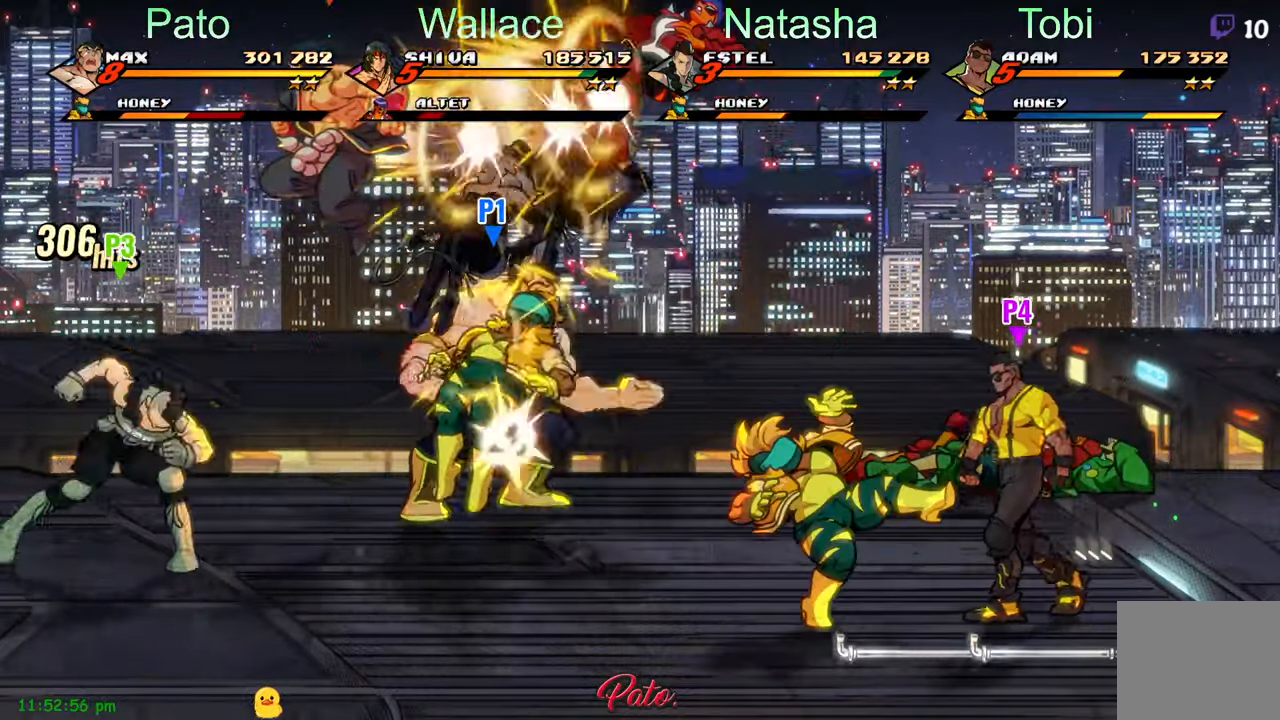
{"buttons": [], "left_stick": "center", "events": [[17, "Y", "up"], [100, "Y", "down"], [150, "Y", "up"], [333, "Y", "down"], [433, "Y", "up"]]}
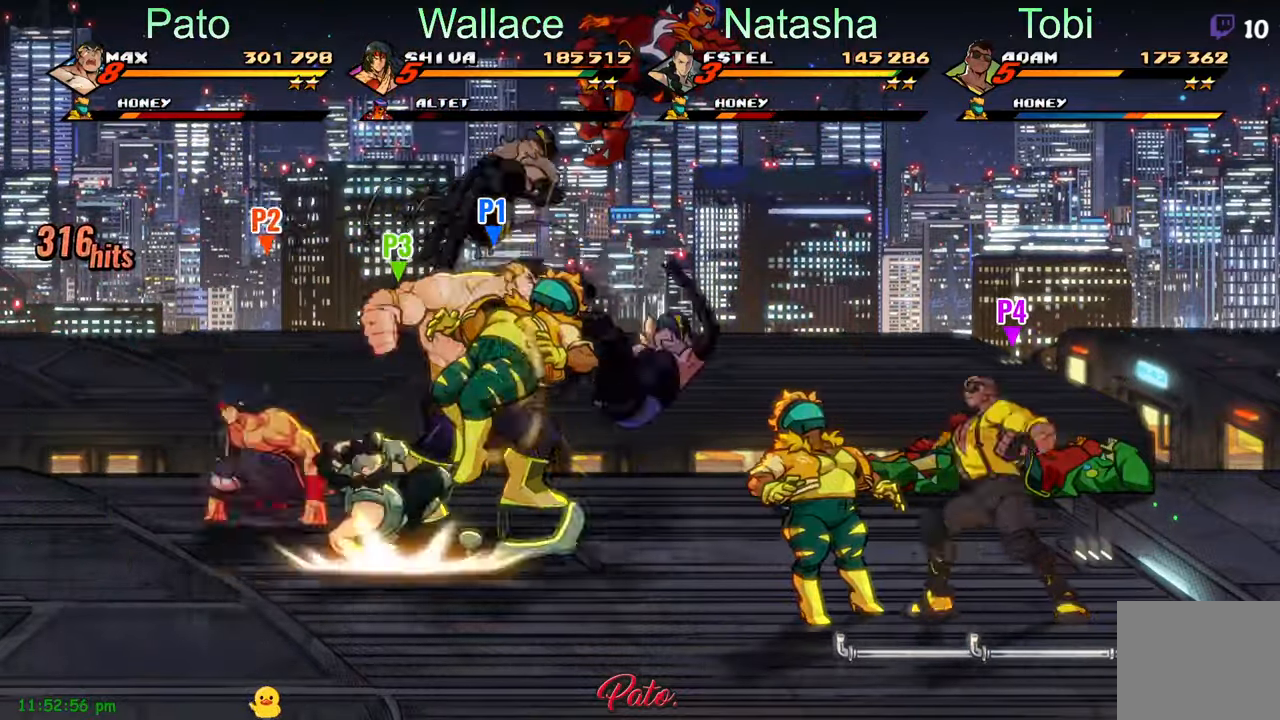
{"buttons": ["DPAD_RIGHT"], "left_stick": "center", "events": [[33, "Y", "down"], [50, "L1", "down"], [83, "Y", "up"], [183, "L1", "up"], [367, "Y", "down"], [383, "DPAD_RIGHT", "down"], [467, "Y", "up"]]}
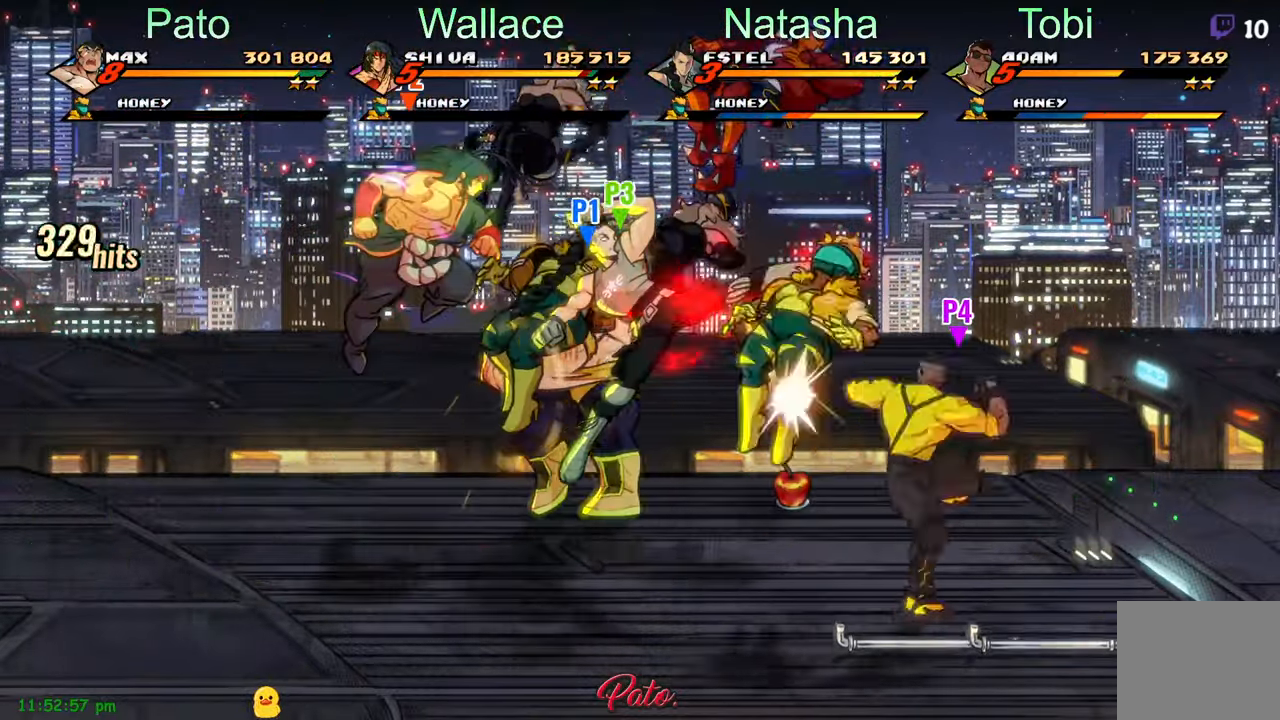
{"buttons": ["DPAD_DOWN", "DPAD_RIGHT"], "left_stick": "center", "events": [[50, "Y", "down"], [150, "DPAD_DOWN", "down"], [150, "Y", "up"]]}
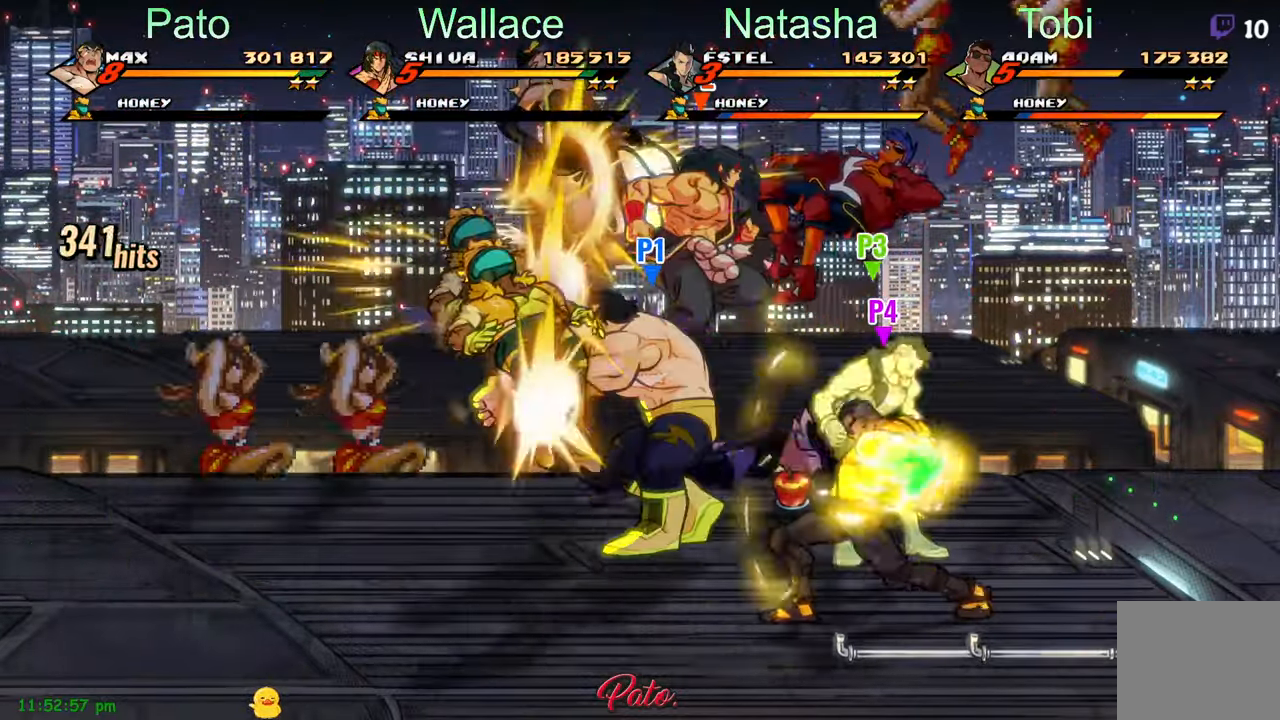
{"buttons": ["DPAD_UP", "DPAD_RIGHT"], "left_stick": "center", "events": [[283, "DPAD_DOWN", "up"], [367, "DPAD_UP", "down"]]}
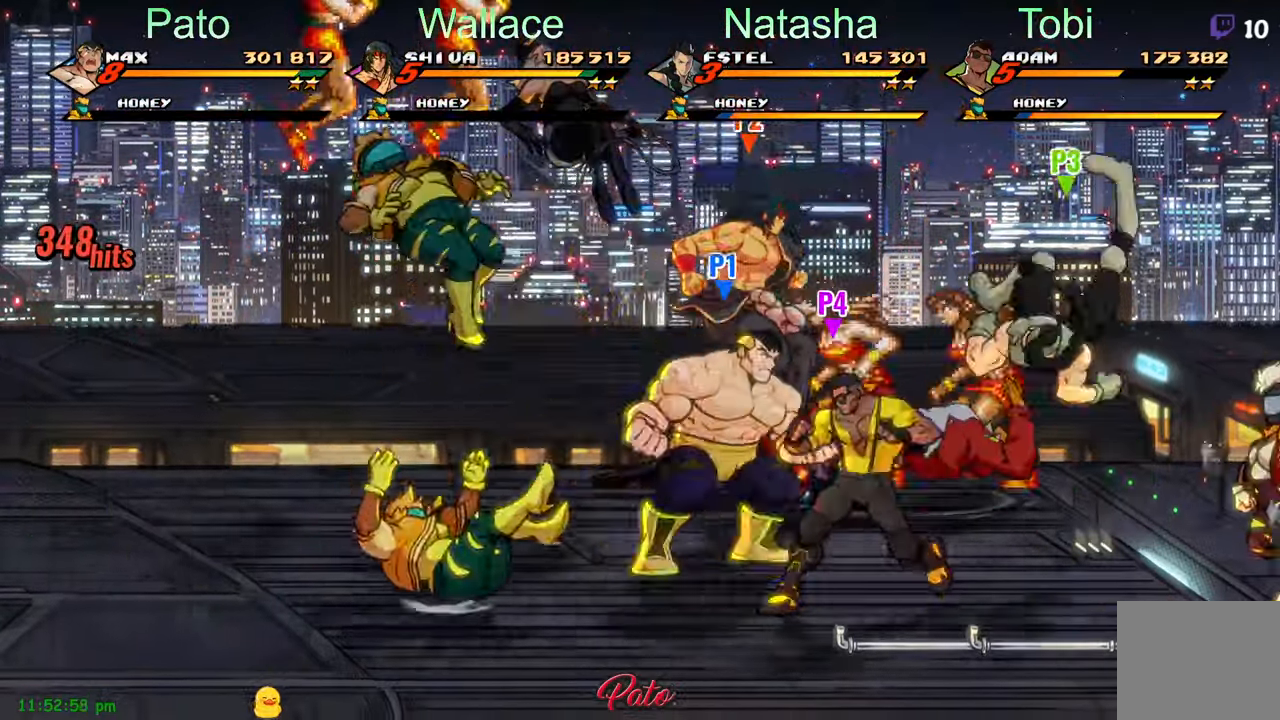
{"buttons": ["DPAD_LEFT"], "left_stick": "center", "events": [[133, "DPAD_RIGHT", "up"], [217, "DPAD_LEFT", "down"], [217, "DPAD_UP", "up"], [217, "L1", "down"], [367, "L1", "up"]]}
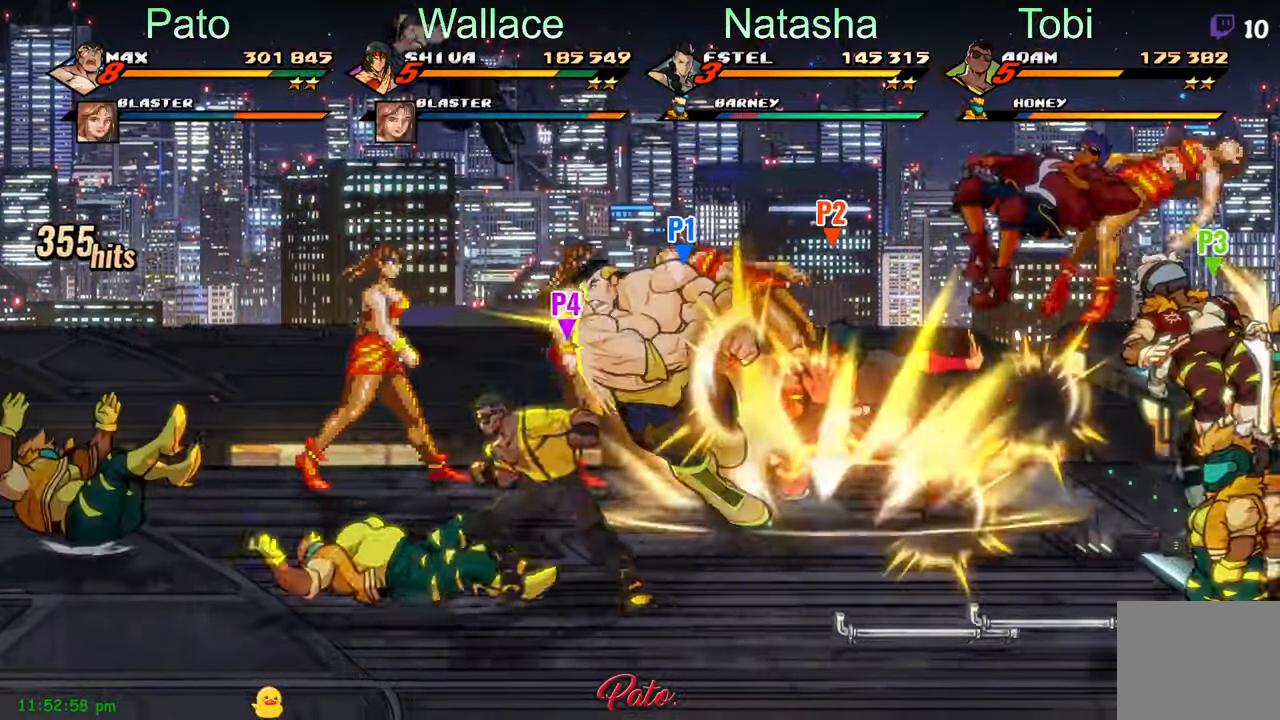
{"buttons": ["DPAD_UP"], "left_stick": "center", "events": [[33, "Y", "down"], [100, "Y", "up"], [200, "Y", "down"], [267, "Y", "up"], [433, "Y", "down"], [450, "DPAD_UP", "down"], [483, "DPAD_LEFT", "up"], [500, "Y", "up"]]}
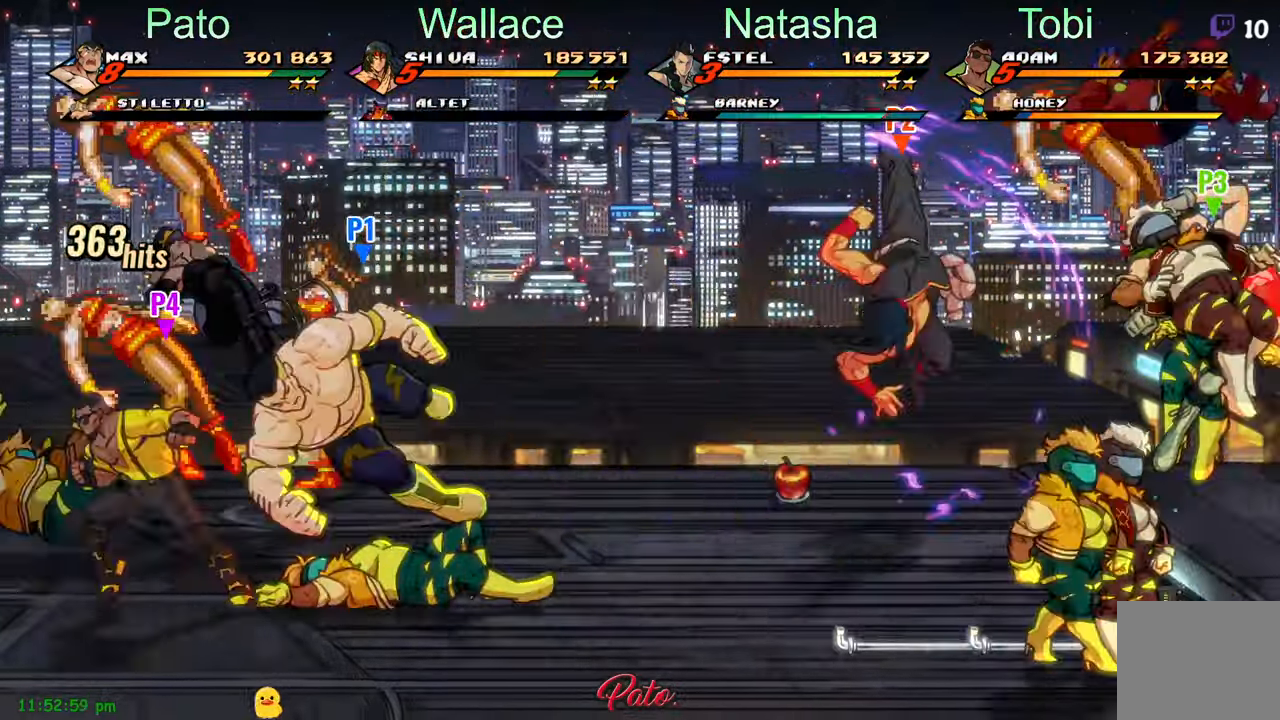
{"buttons": ["Y"], "left_stick": "center", "events": [[100, "Y", "down"], [167, "Y", "up"], [233, "Y", "down"], [283, "Y", "up"], [317, "DPAD_UP", "up"], [333, "Y", "down"], [400, "Y", "up"], [467, "Y", "down"]]}
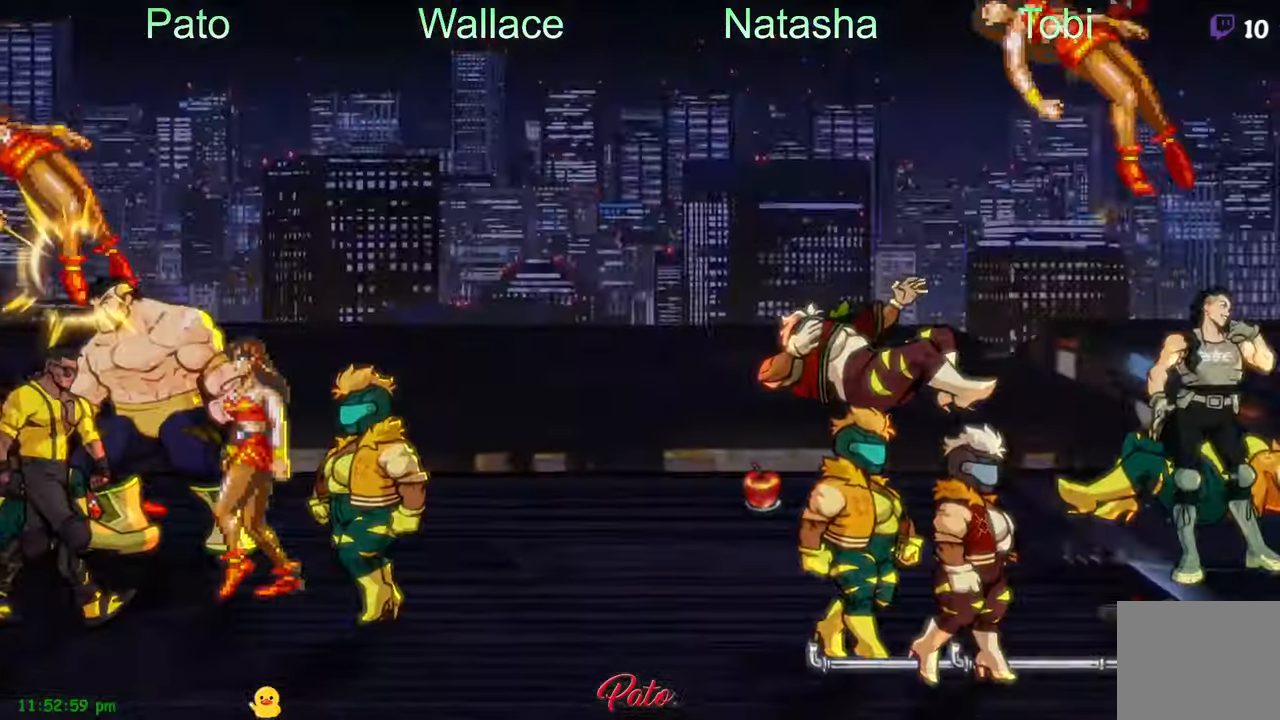
{"buttons": [], "left_stick": "center", "events": [[17, "Y", "up"], [100, "Y", "down"], [167, "Y", "up"], [267, "Y", "down"], [334, "Y", "up"], [450, "Y", "down"], [484, "Y", "up"]]}
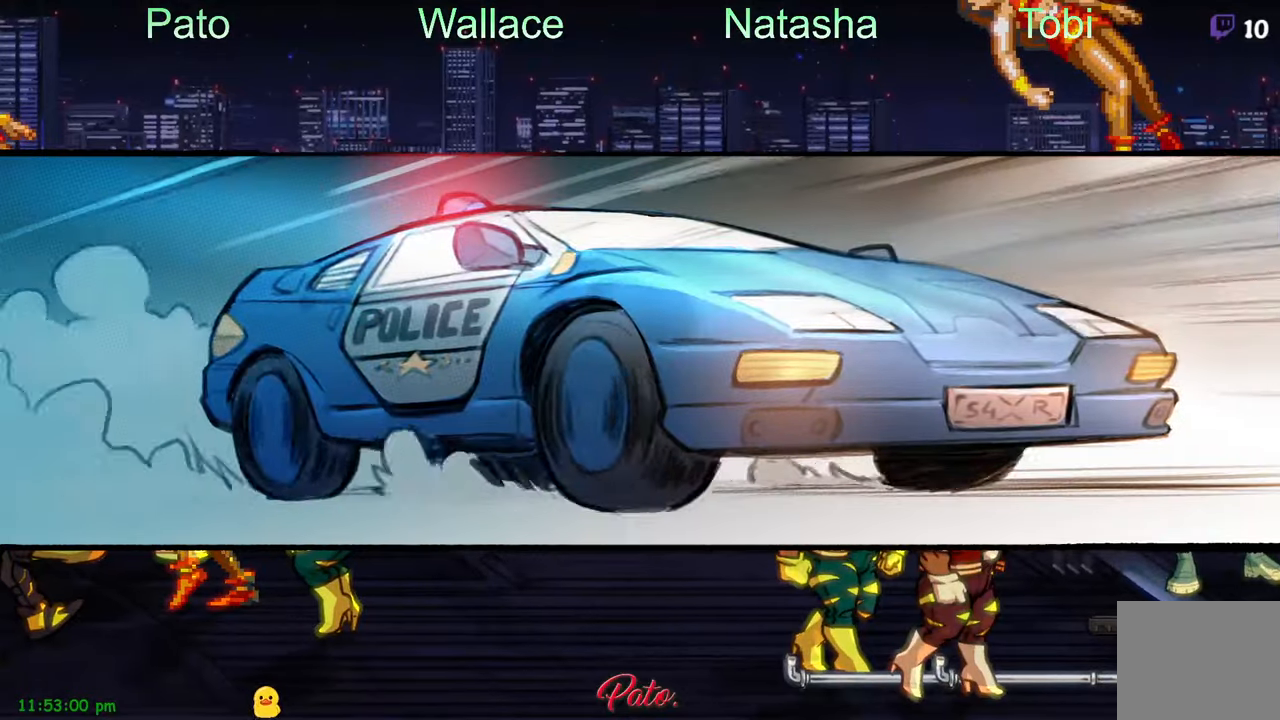
{"buttons": [], "left_stick": "center", "events": [[117, "Y", "down"], [167, "Y", "up"]]}
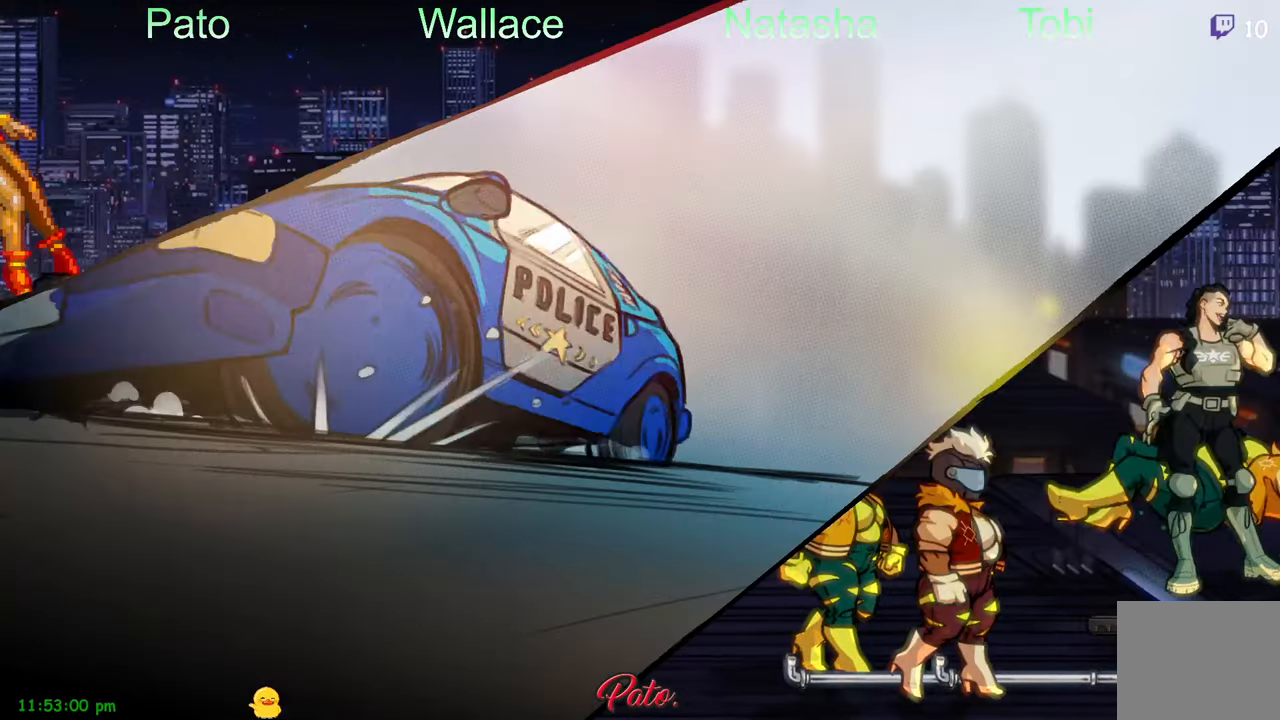
{"buttons": [], "left_stick": "center", "events": []}
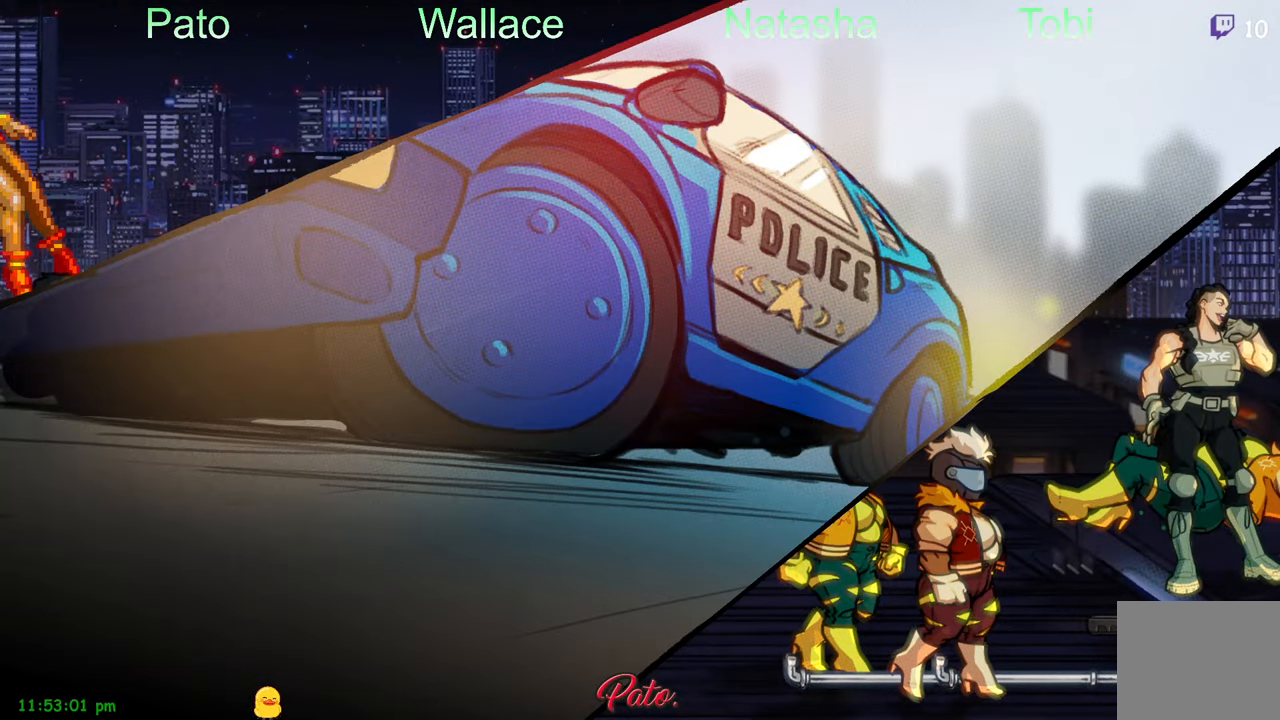
{"buttons": [], "left_stick": "center", "events": [[17, "Y", "down"], [50, "Y", "up"], [250, "Y", "down"], [334, "Y", "up"], [434, "Y", "down"], [500, "Y", "up"]]}
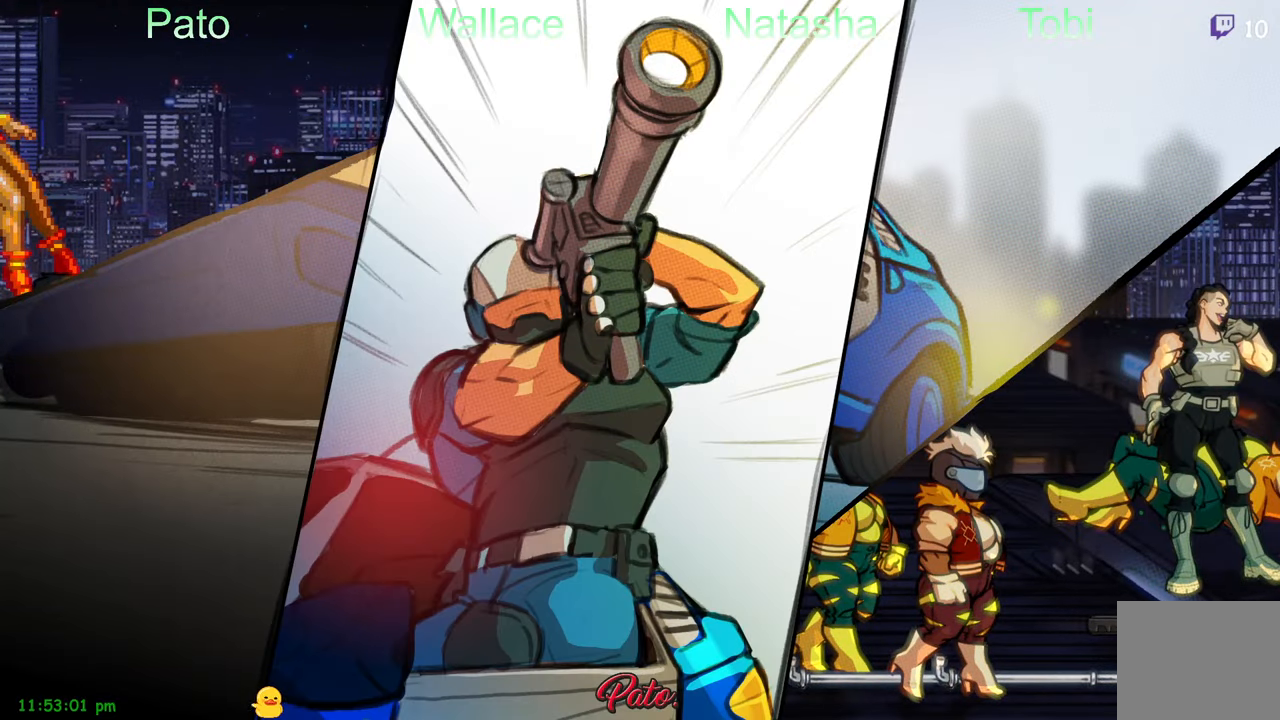
{"buttons": ["Y"], "left_stick": "center", "events": [[100, "Y", "down"], [167, "Y", "up"], [184, "Y", "down"], [300, "Y", "up"], [367, "Y", "down"]]}
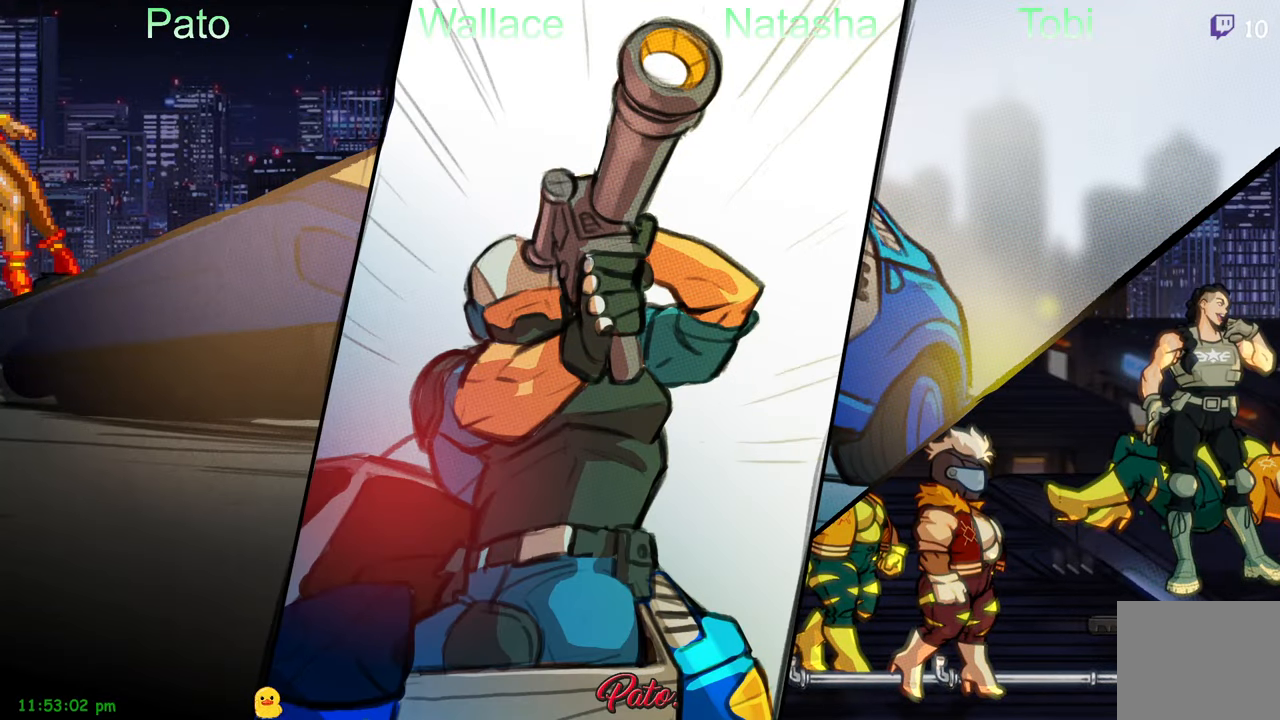
{"buttons": ["Y"], "left_stick": "center", "events": [[84, "Y", "up"], [167, "Y", "down"], [250, "Y", "up"], [284, "Y", "down"], [367, "Y", "up"], [450, "Y", "down"]]}
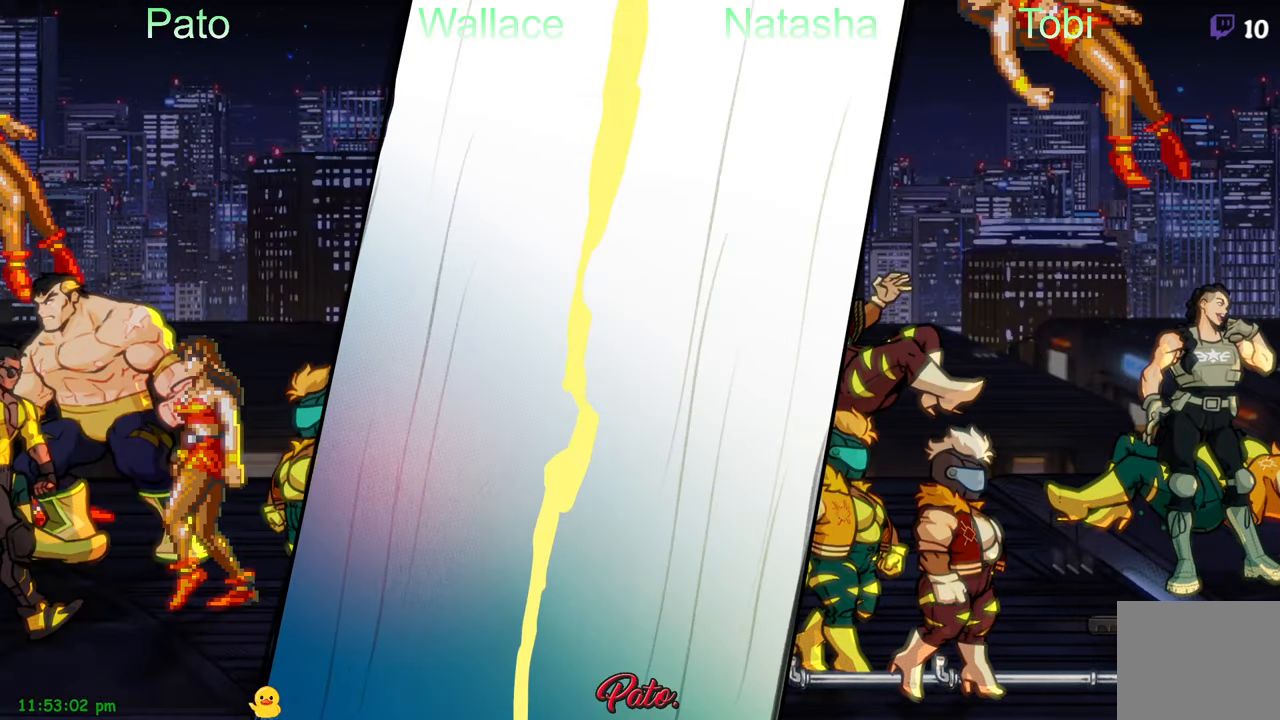
{"buttons": ["Y"], "left_stick": "center", "events": [[17, "Y", "up"], [200, "Y", "down"], [284, "Y", "up"], [367, "Y", "down"], [450, "Y", "up"], [500, "Y", "down"]]}
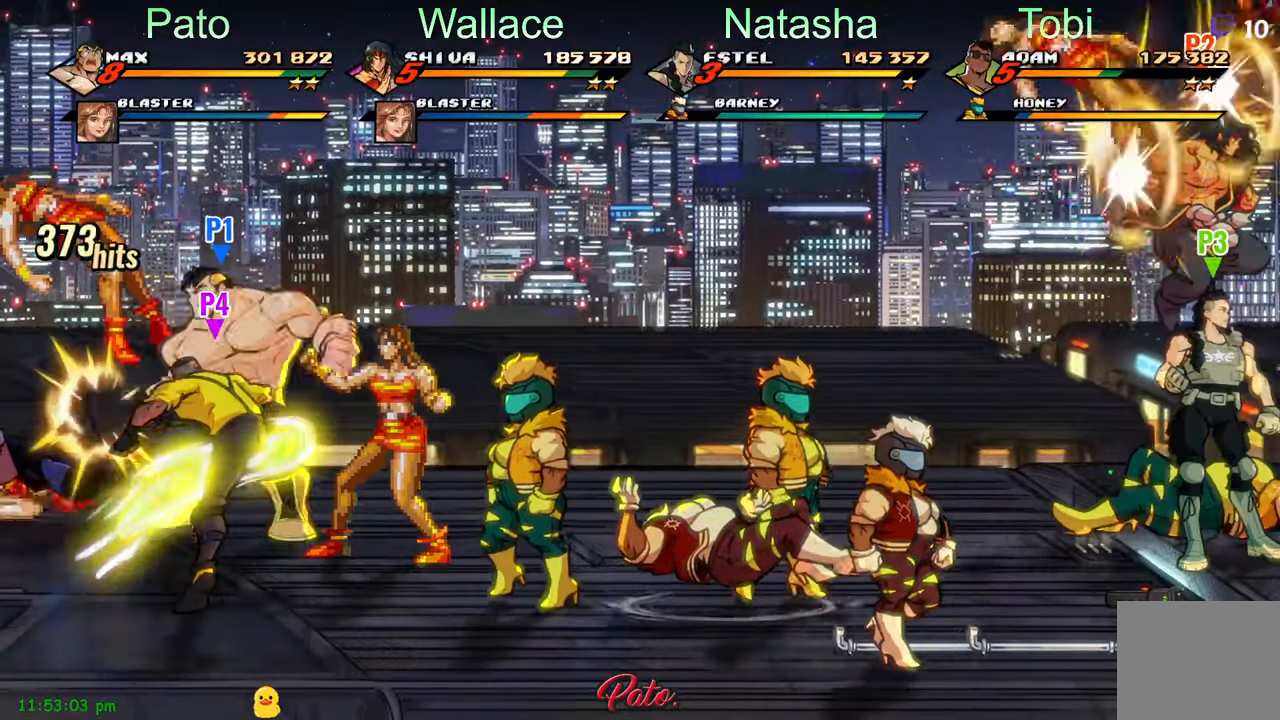
{"buttons": ["Y"], "left_stick": "center", "events": [[67, "DPAD_UP", "down"], [84, "Y", "up"], [100, "L1", "down"], [167, "L2", "down"], [217, "DPAD_UP", "up"], [217, "L1", "up"], [217, "L2", "up"], [317, "Y", "down"], [400, "Y", "up"], [467, "Y", "down"]]}
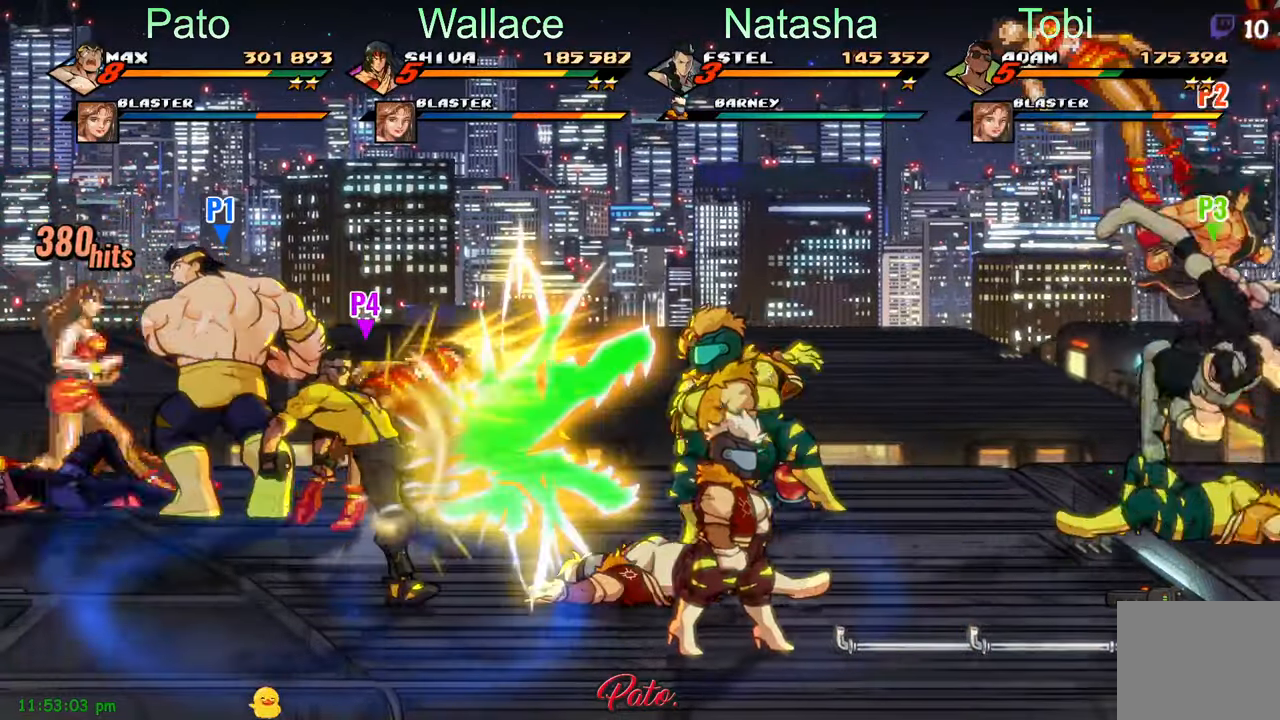
{"buttons": [], "left_stick": "center", "events": [[34, "Y", "up"], [117, "DPAD_DOWN", "down"], [217, "DPAD_DOWN", "up"], [250, "L1", "down"], [350, "L1", "up"], [417, "L1", "down"], [500, "L1", "up"]]}
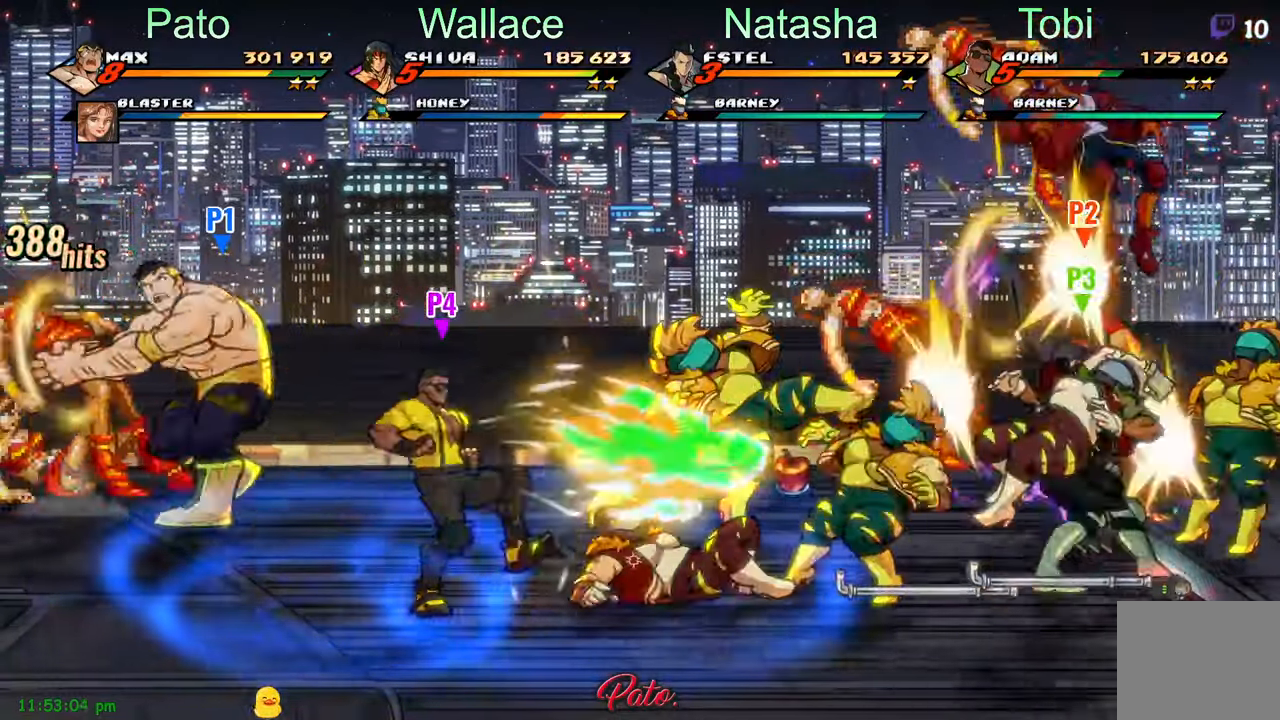
{"buttons": [], "left_stick": "center", "events": [[50, "L1", "down"], [134, "L1", "up"], [200, "L1", "down"], [284, "L1", "up"], [417, "L1", "down"], [500, "L1", "up"]]}